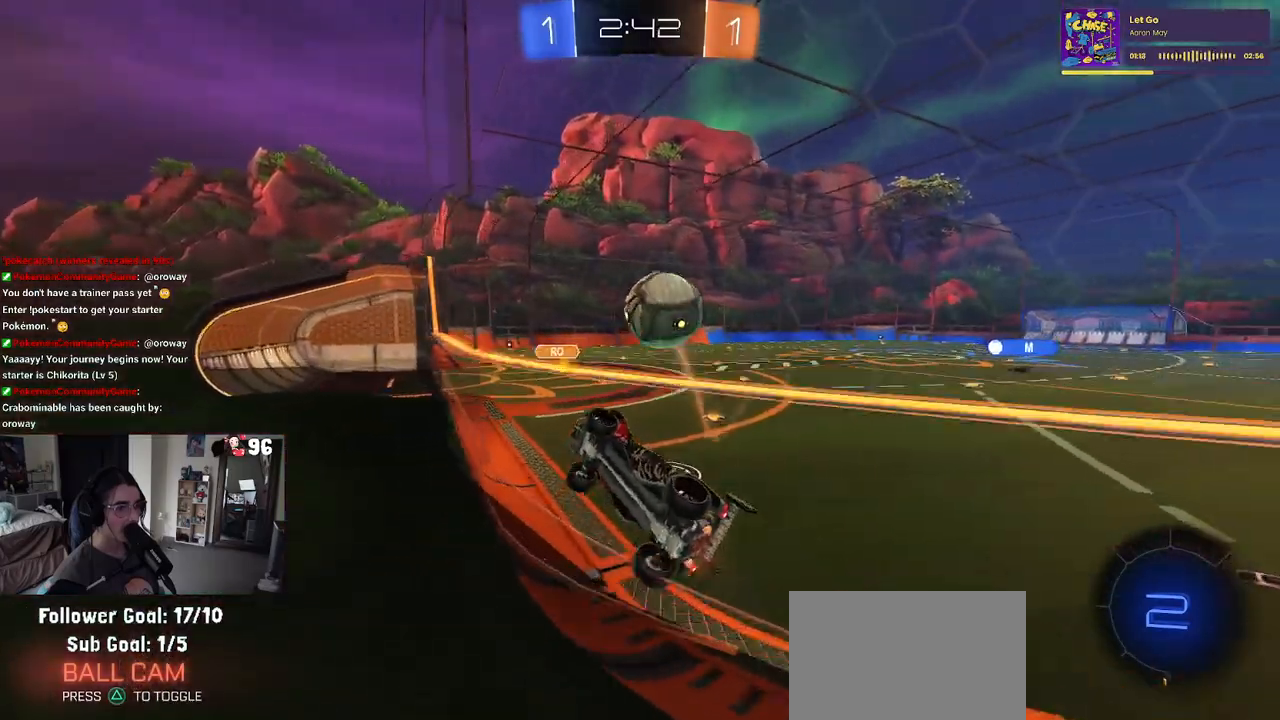
Gameplay with a controller (PlayStation layout); each line is a JSON object with the inputs held at the frame after it. "events" lists button and stick changes between this image and that frame as [ms after this image, input, new state], when the widget could be followed in between.
{"buttons": ["R2"], "left_stick": "center", "right_stick": "center", "events": [[133, "left_stick", "center"], [433, "left_stick", "right"], [483, "left_stick", "center"]]}
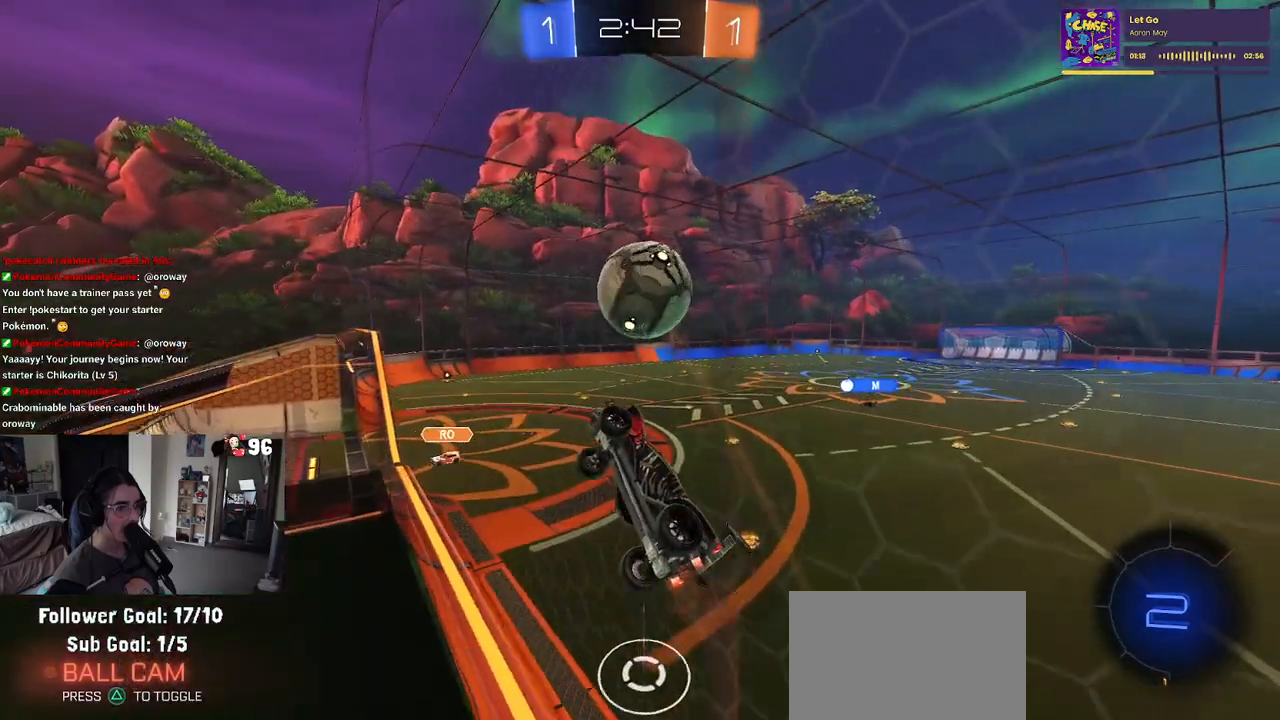
{"buttons": ["R2"], "left_stick": "right", "right_stick": "center", "events": [[383, "left_stick", "right"]]}
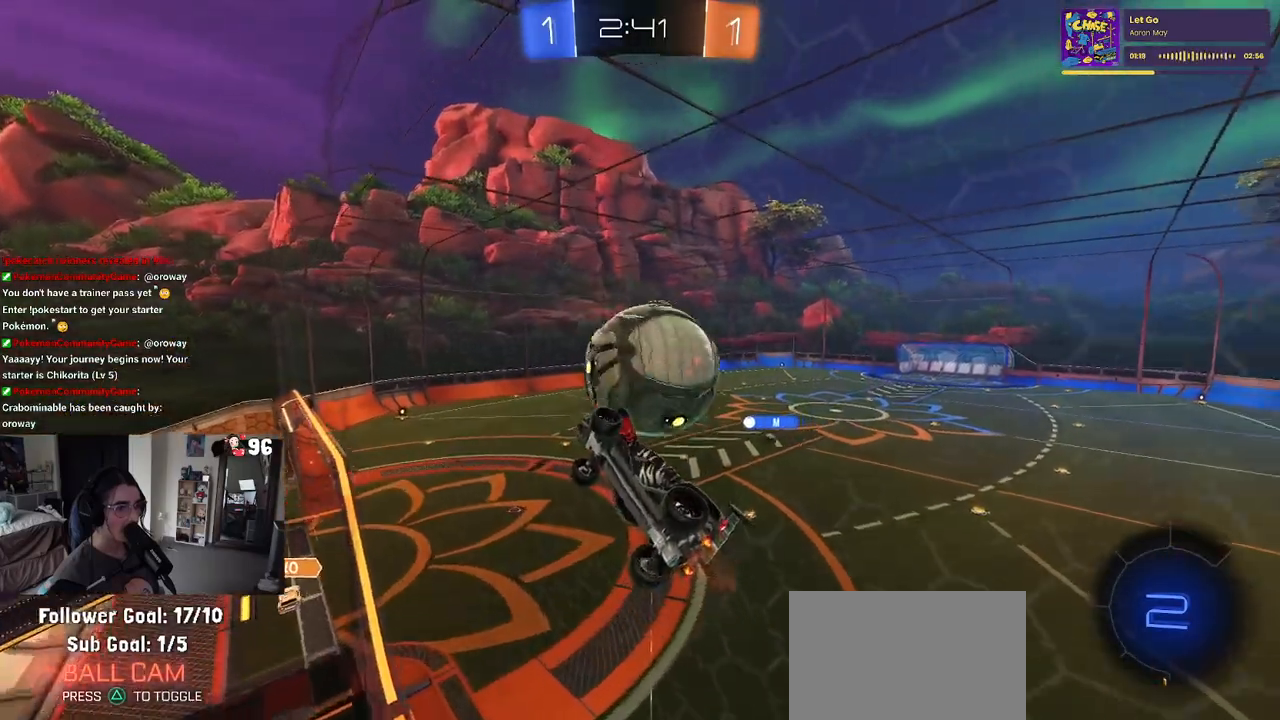
{"buttons": ["R2"], "left_stick": "center", "right_stick": "center", "events": [[17, "left_stick", "center"], [100, "CROSS", "down"], [150, "left_stick", "right"], [200, "CROSS", "up"], [250, "CROSS", "down"], [333, "CROSS", "up"], [367, "left_stick", "center"]]}
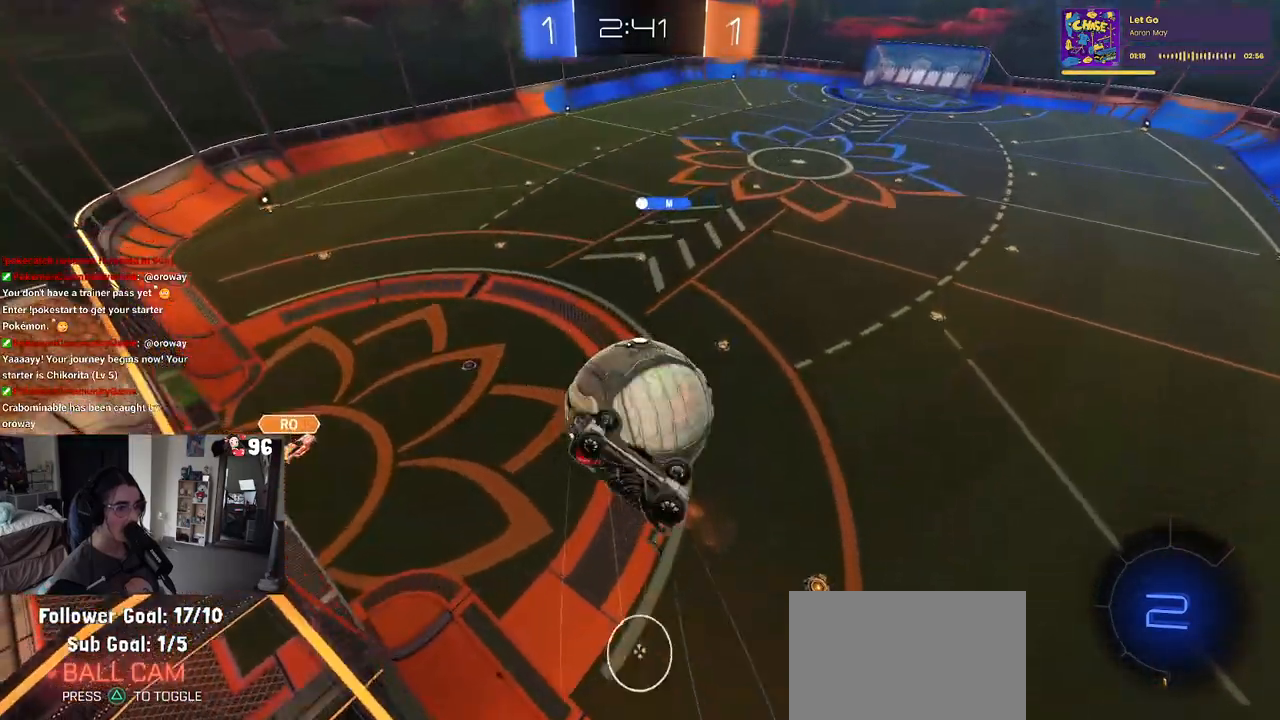
{"buttons": [], "left_stick": "up-right", "right_stick": "center", "events": [[67, "R2", "up"], [200, "left_stick", "right"], [350, "left_stick", "up-right"]]}
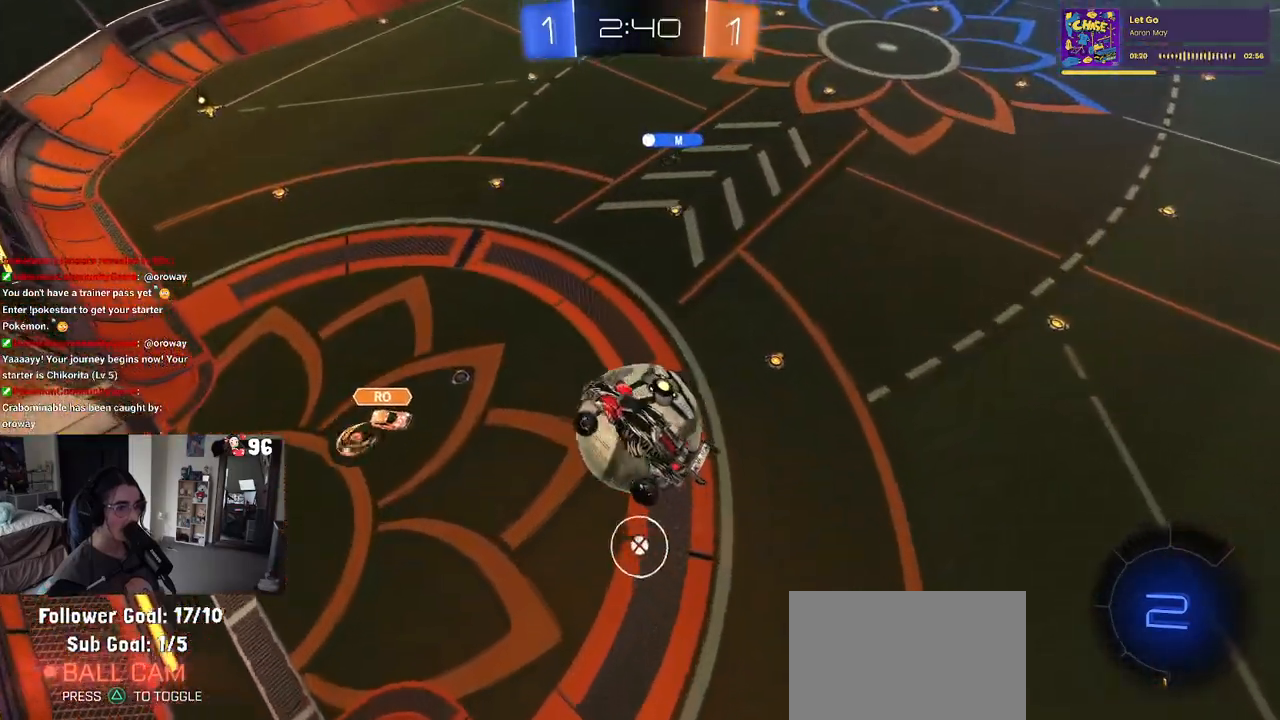
{"buttons": [], "left_stick": "center", "right_stick": "center", "events": [[200, "left_stick", "center"], [367, "left_stick", "right"], [500, "left_stick", "center"]]}
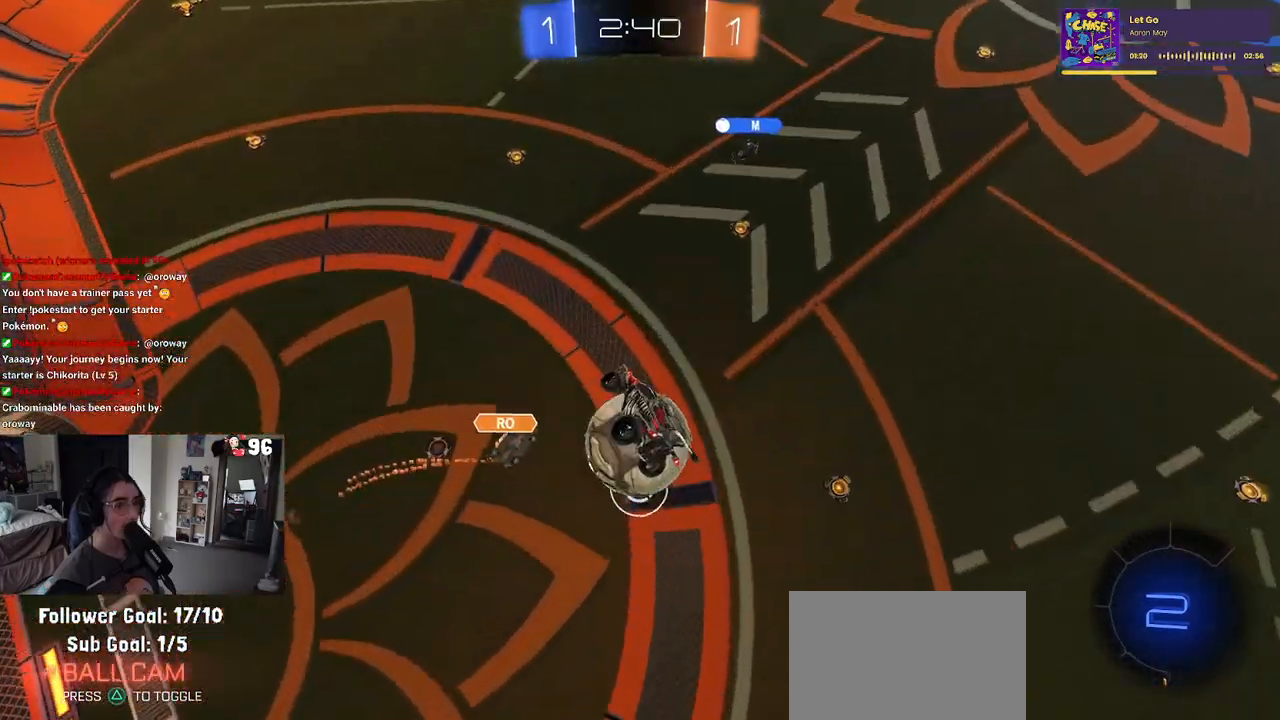
{"buttons": ["R2"], "left_stick": "center", "right_stick": "center", "events": [[200, "R2", "down"], [217, "SQUARE", "down"], [233, "left_stick", "down-left"], [467, "left_stick", "center"], [483, "SQUARE", "up"]]}
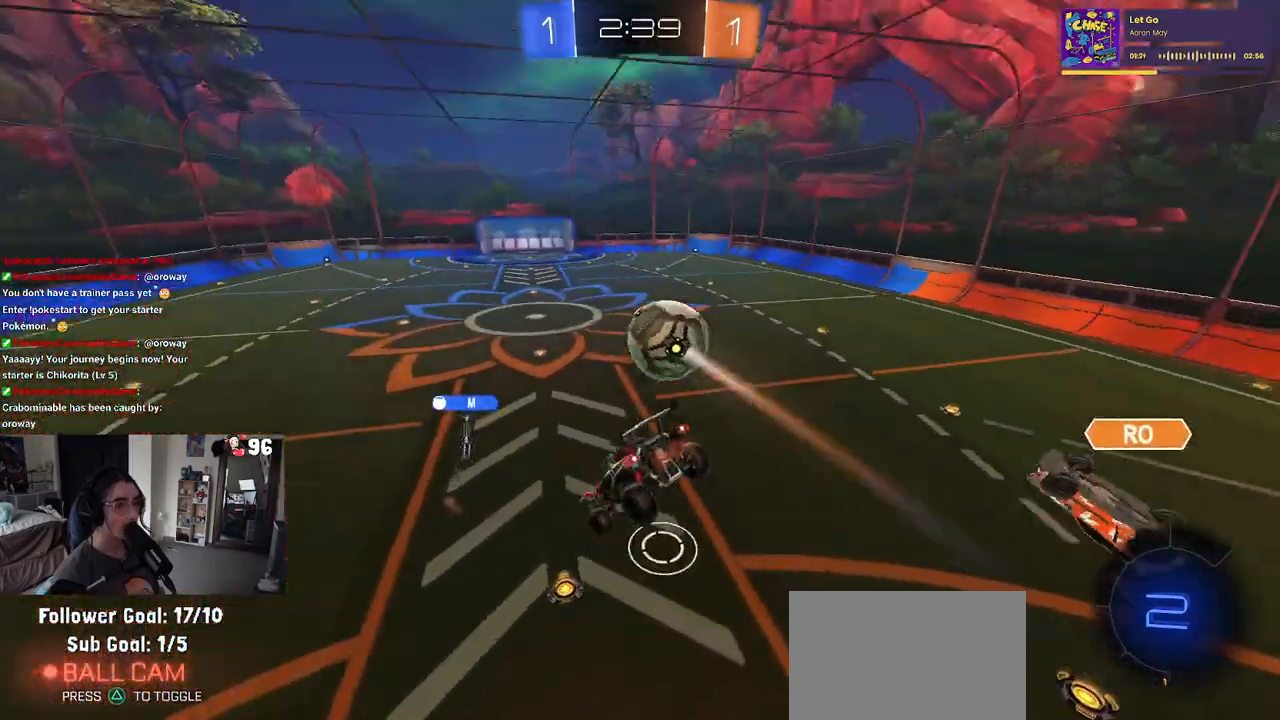
{"buttons": ["R2"], "left_stick": "center", "right_stick": "center", "events": [[100, "left_stick", "left"], [250, "left_stick", "down"], [267, "SQUARE", "down"], [383, "SQUARE", "up"], [417, "left_stick", "center"]]}
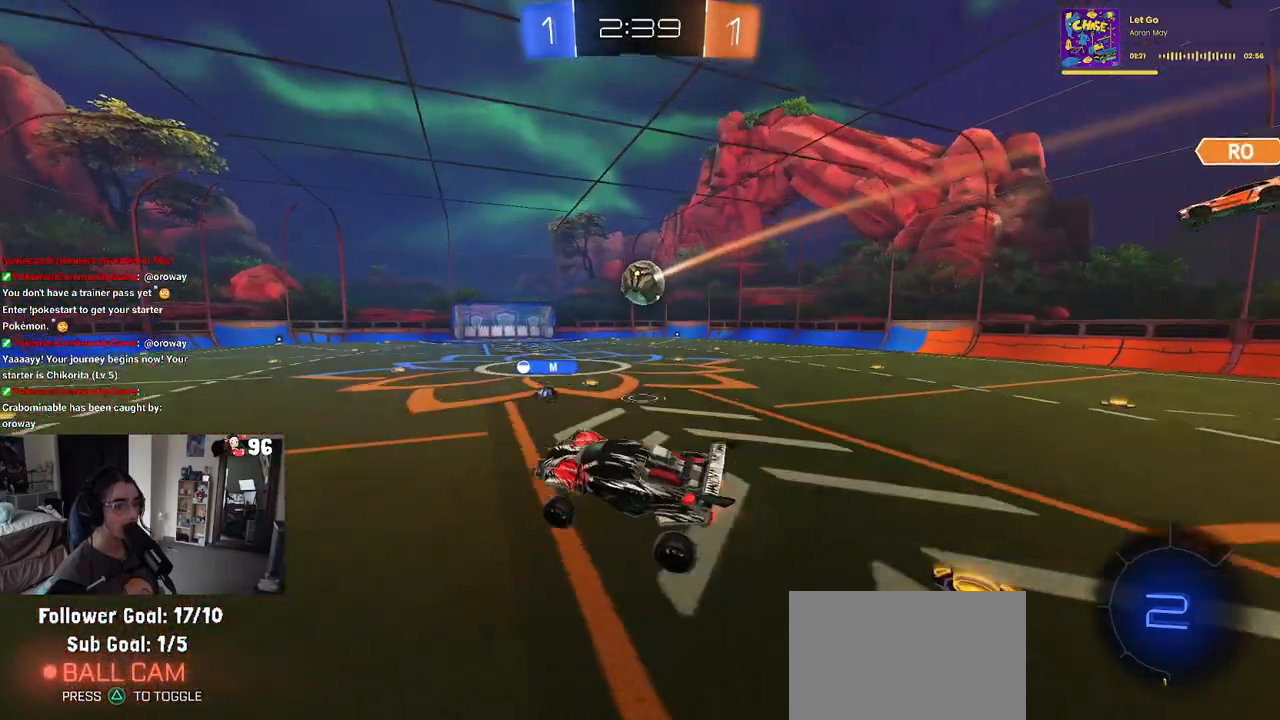
{"buttons": ["R2"], "left_stick": "center", "right_stick": "center", "events": []}
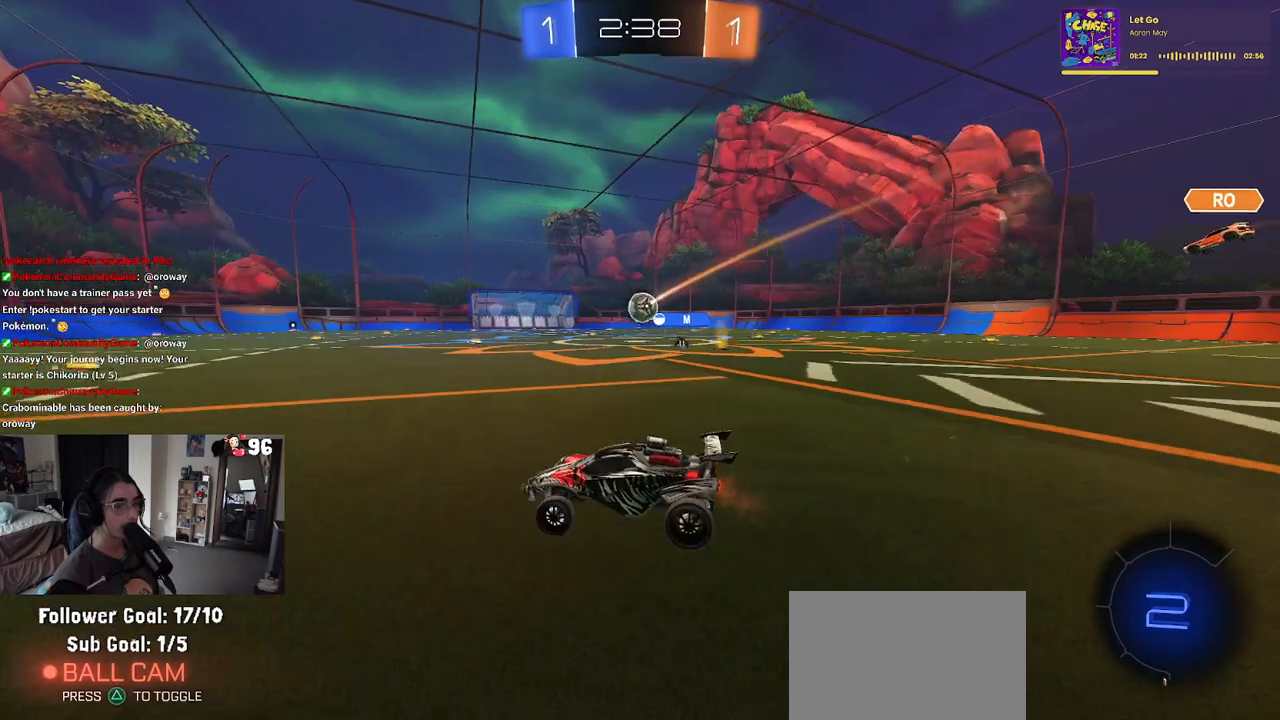
{"buttons": ["SQUARE", "R1", "R2"], "left_stick": "down", "right_stick": "center", "events": [[33, "left_stick", "right"], [217, "CROSS", "down"], [250, "left_stick", "up"], [283, "R1", "down"], [300, "CROSS", "up"], [317, "left_stick", "up-left"], [367, "CROSS", "down"], [417, "SQUARE", "down"], [433, "left_stick", "down-left"], [467, "CROSS", "up"], [483, "left_stick", "down"]]}
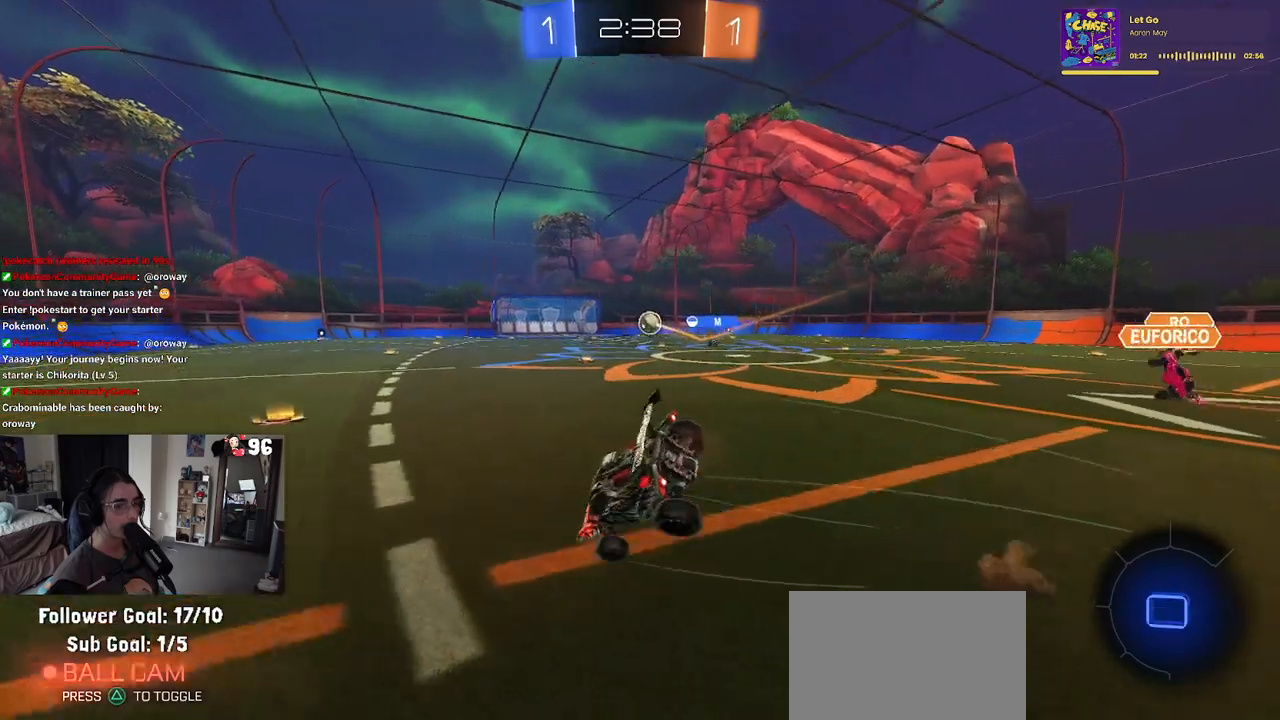
{"buttons": ["SQUARE", "R2"], "left_stick": "down-left", "right_stick": "center", "events": [[83, "left_stick", "down-left"], [217, "R1", "up"]]}
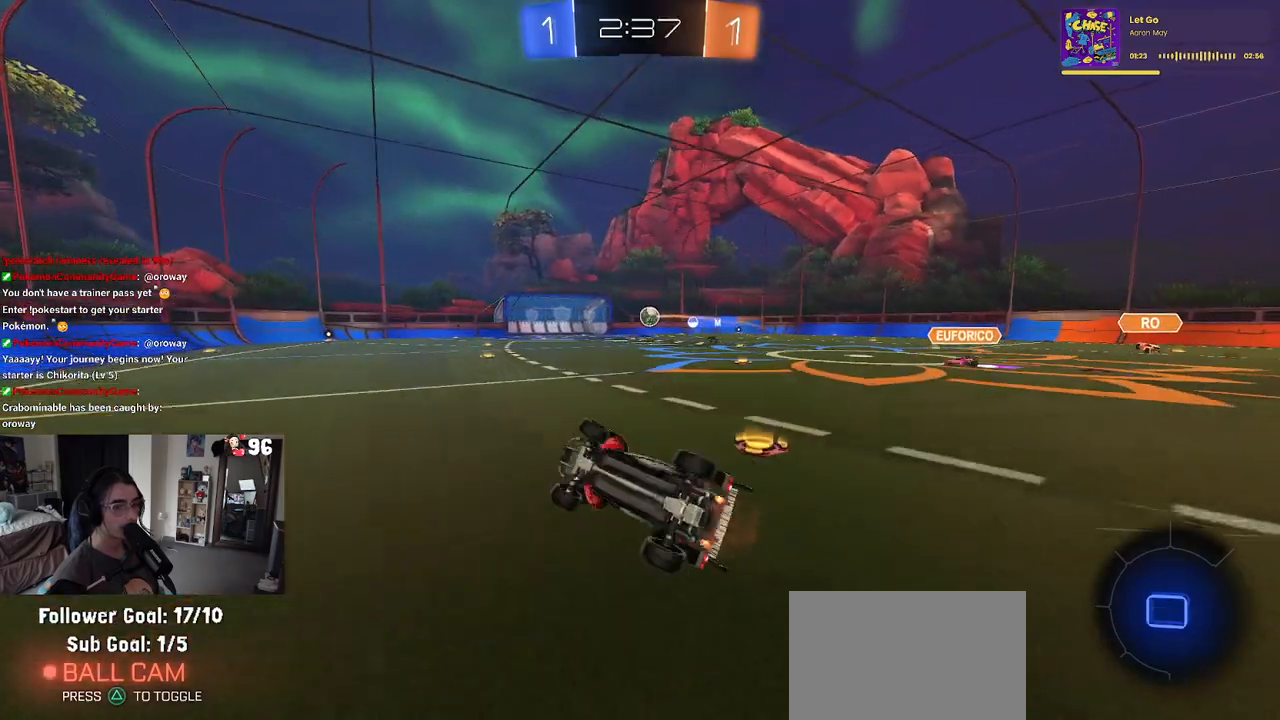
{"buttons": ["R2"], "left_stick": "right", "right_stick": "center", "events": [[183, "SQUARE", "up"], [233, "left_stick", "center"], [500, "left_stick", "right"]]}
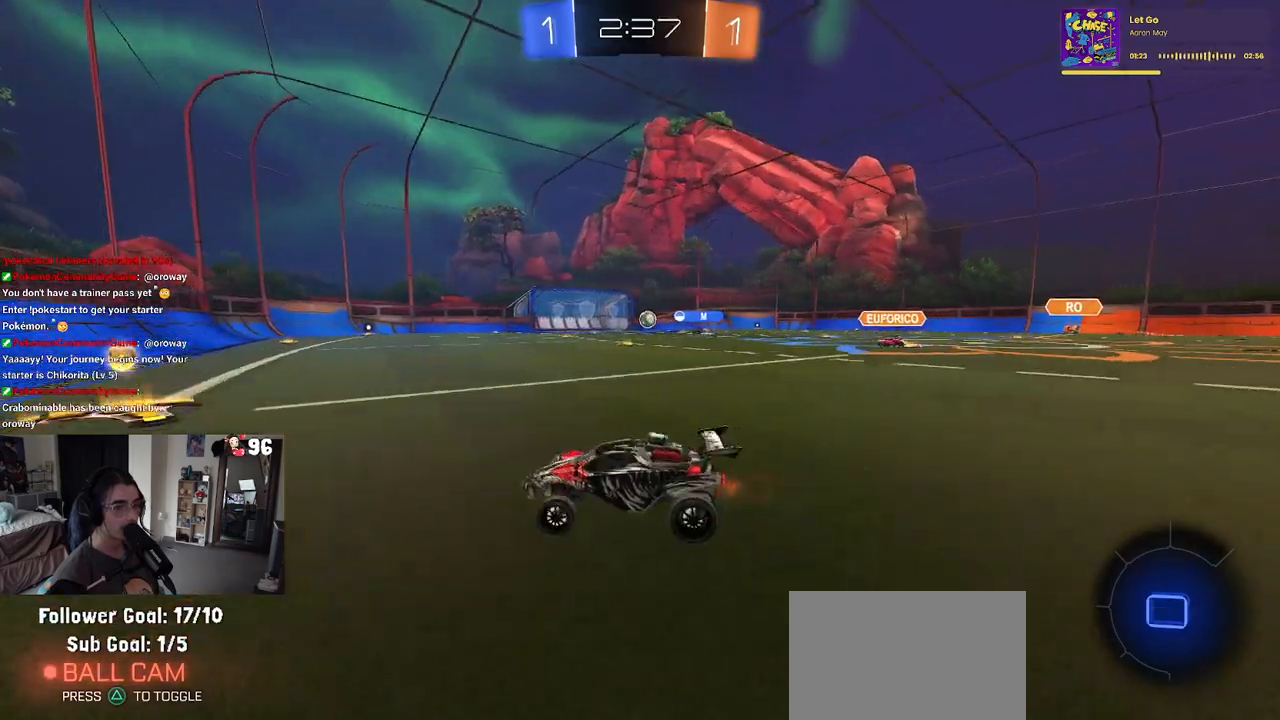
{"buttons": ["R1", "R2"], "left_stick": "right", "right_stick": "center", "events": [[333, "R1", "down"]]}
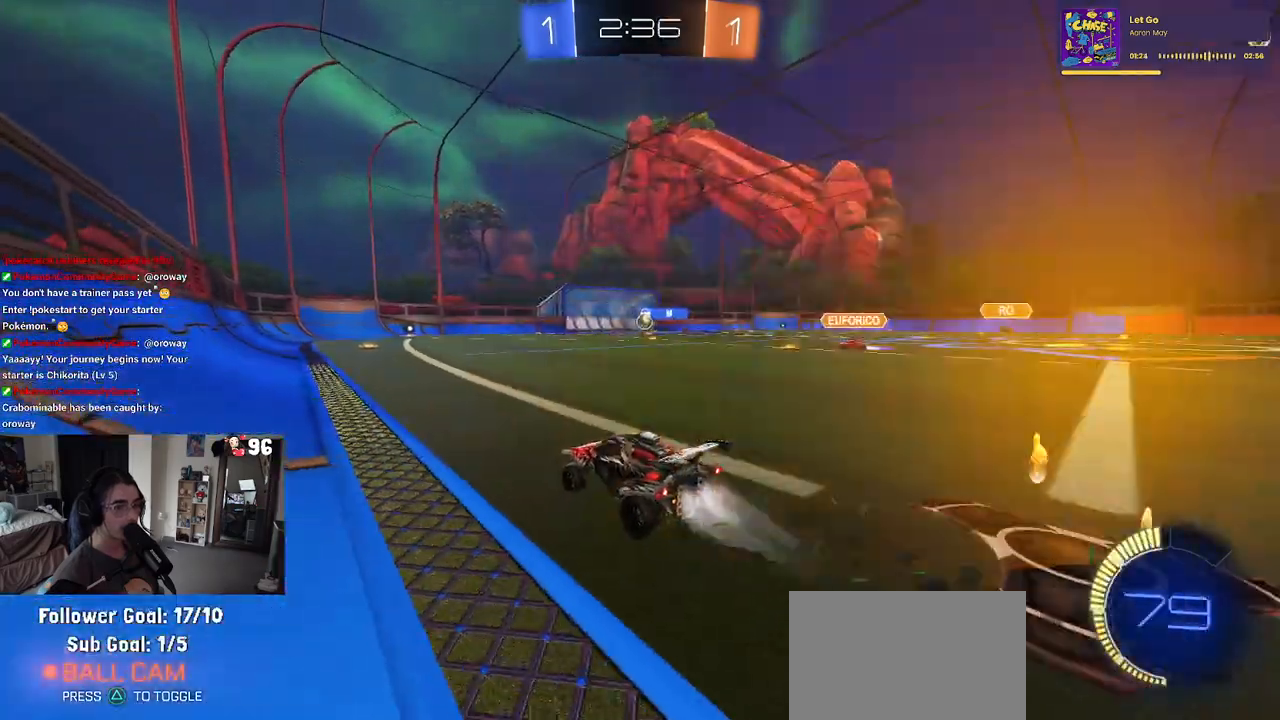
{"buttons": ["R1", "R2"], "left_stick": "left", "right_stick": "center", "events": [[183, "left_stick", "center"], [467, "left_stick", "left"]]}
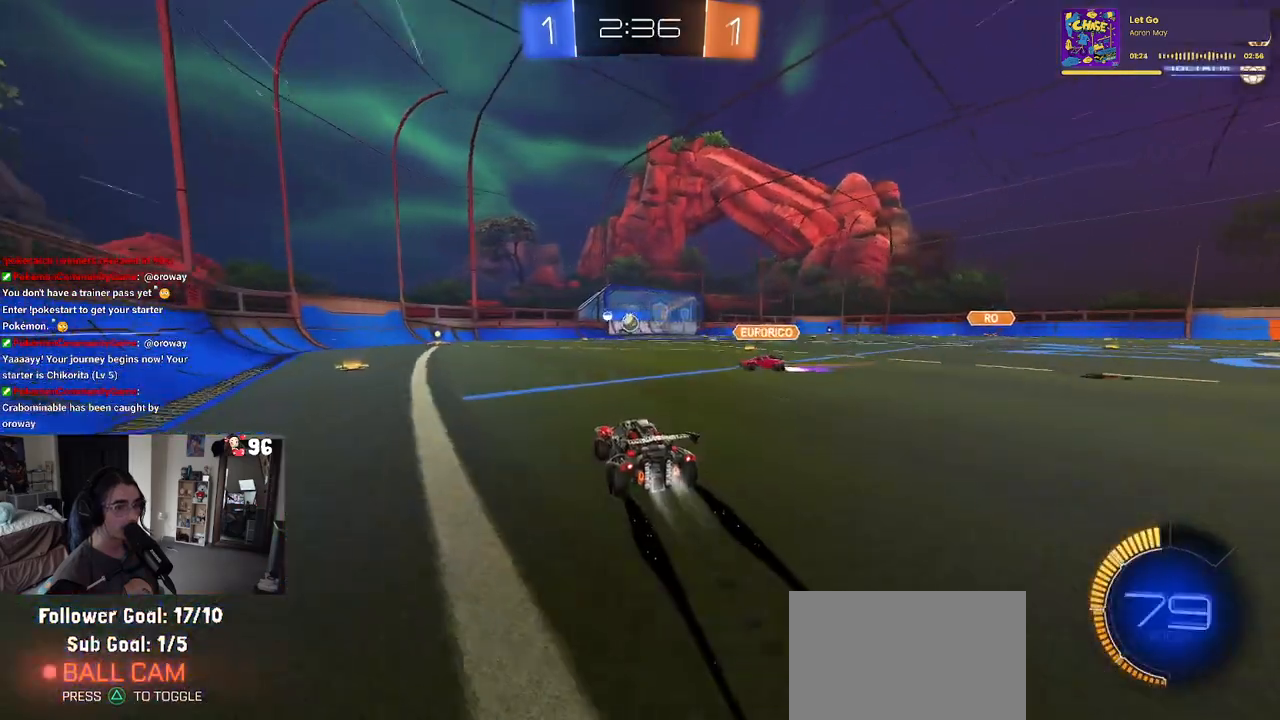
{"buttons": ["R2"], "left_stick": "right", "right_stick": "center", "events": [[83, "R1", "up"], [83, "left_stick", "right"], [133, "left_stick", "center"], [183, "R1", "down"], [183, "left_stick", "left"], [400, "left_stick", "center"], [433, "R1", "up"], [450, "left_stick", "right"]]}
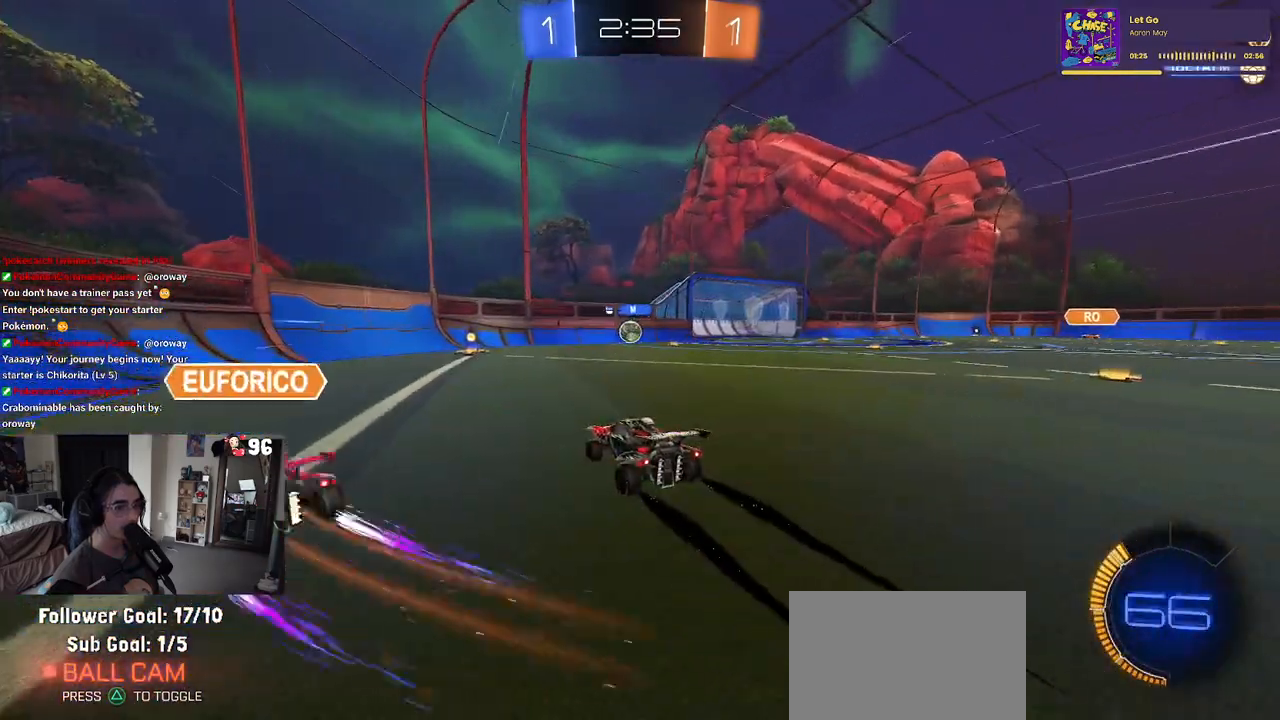
{"buttons": ["R2"], "left_stick": "right", "right_stick": "center", "events": []}
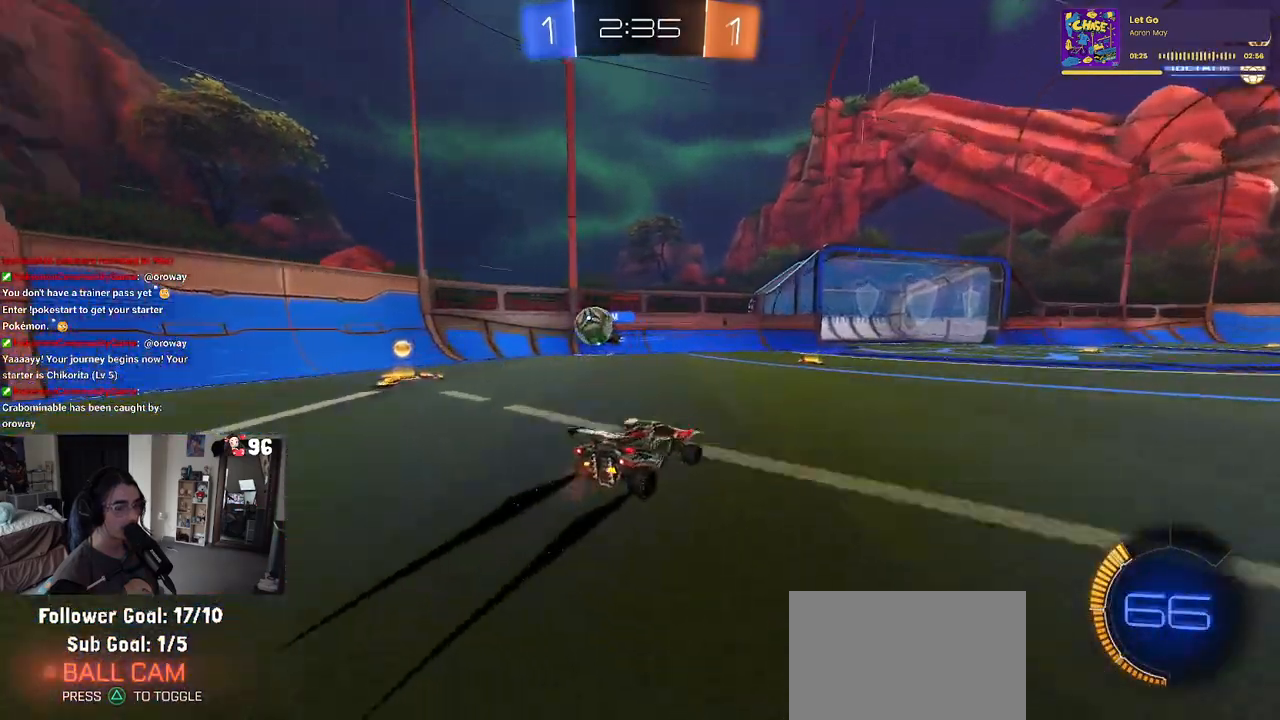
{"buttons": ["R2"], "left_stick": "center", "right_stick": "center", "events": [[83, "left_stick", "center"], [167, "left_stick", "left"], [433, "left_stick", "center"]]}
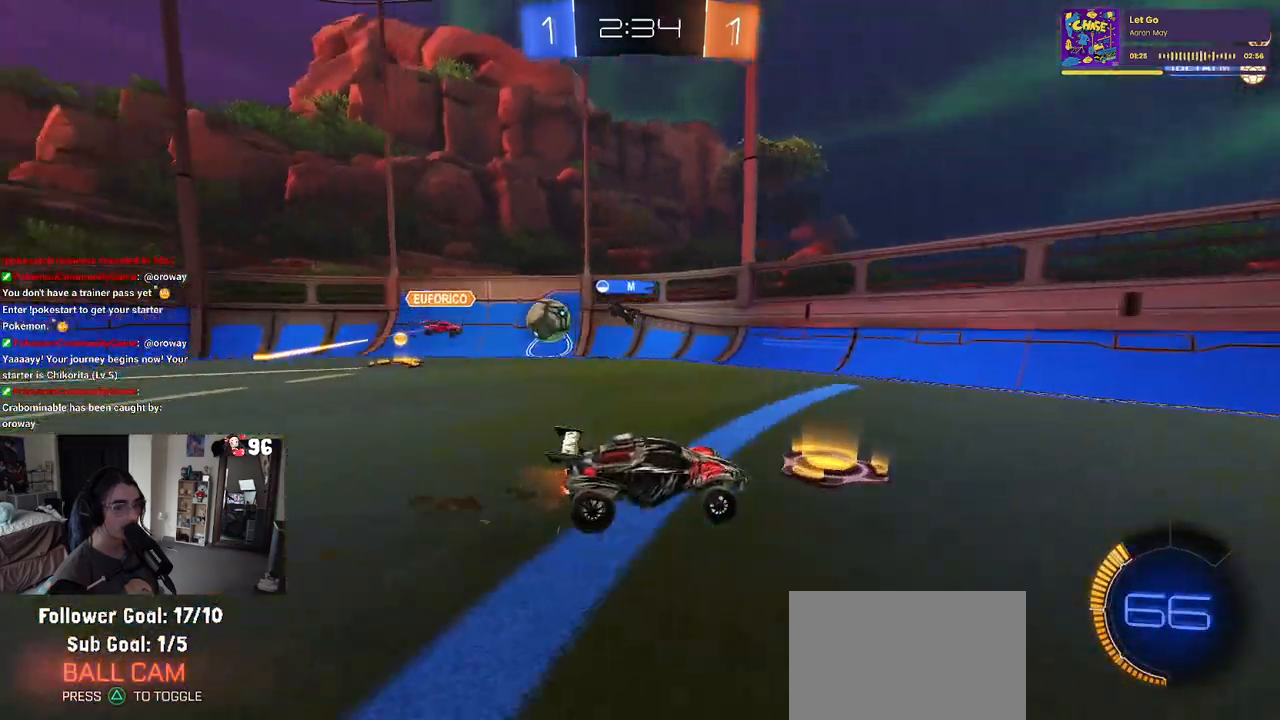
{"buttons": ["R2"], "left_stick": "center", "right_stick": "center", "events": [[50, "left_stick", "right"], [500, "left_stick", "center"]]}
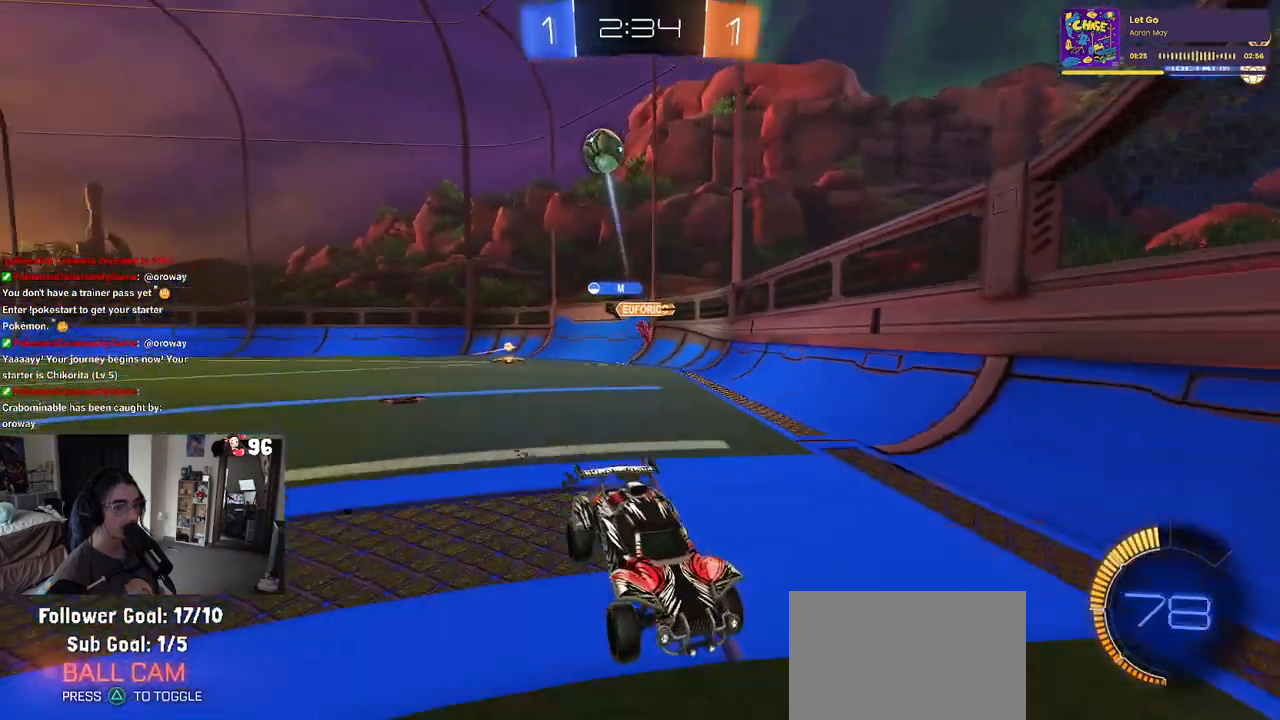
{"buttons": ["R2"], "left_stick": "right", "right_stick": "center", "events": [[217, "SQUARE", "down"], [250, "L2", "down"], [250, "left_stick", "down-right"], [383, "L2", "up"], [500, "SQUARE", "up"], [500, "left_stick", "right"]]}
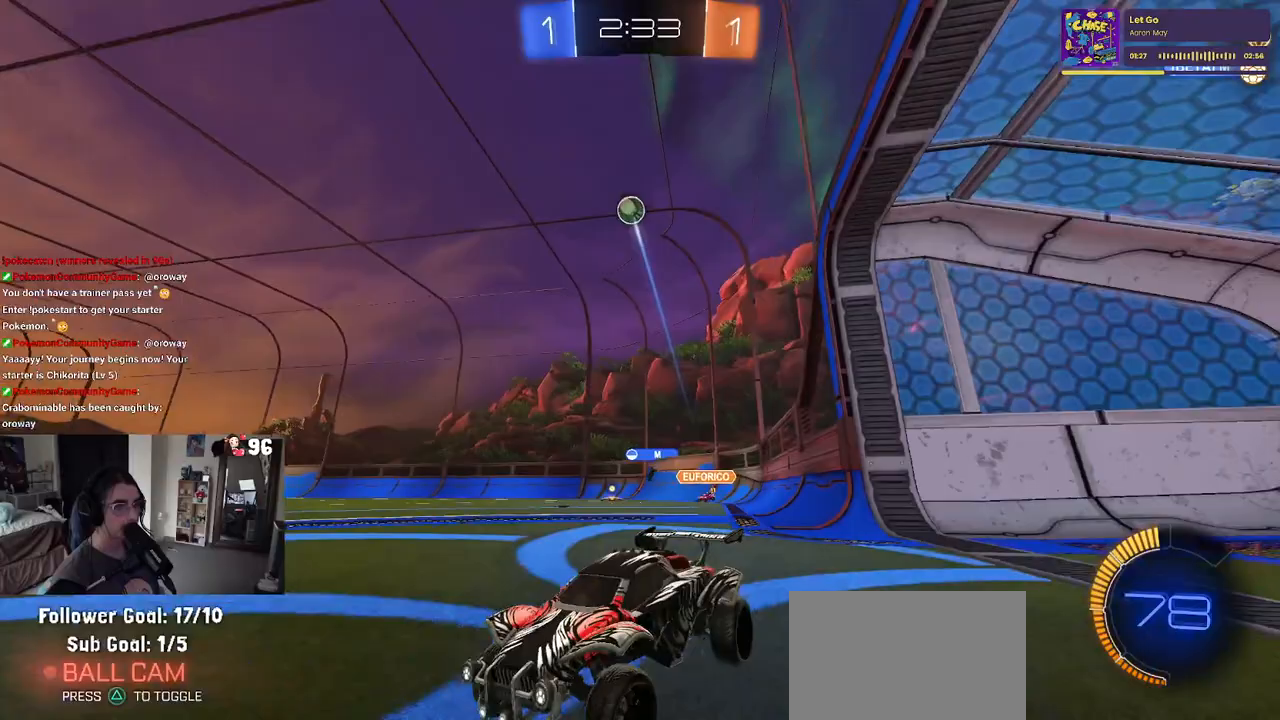
{"buttons": ["R1", "R2"], "left_stick": "right", "right_stick": "center", "events": [[400, "R1", "down"]]}
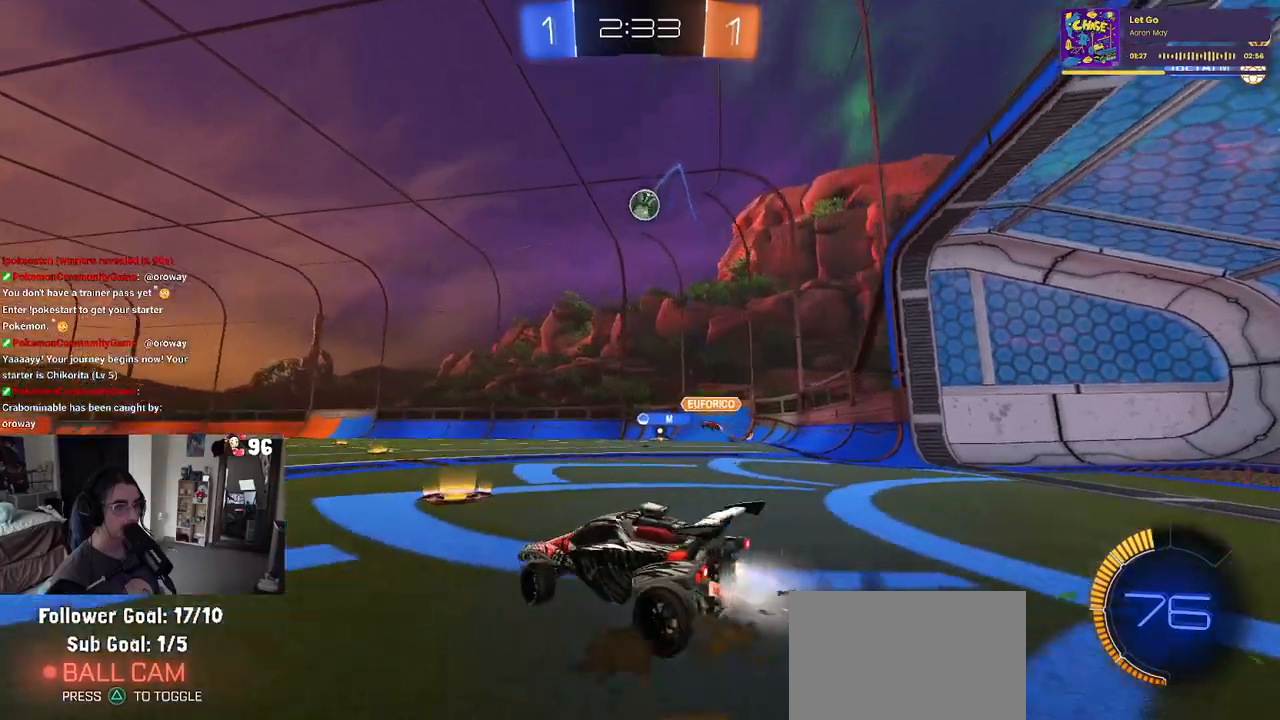
{"buttons": ["R1", "R2"], "left_stick": "down", "right_stick": "center", "events": [[417, "left_stick", "left"], [500, "left_stick", "down"]]}
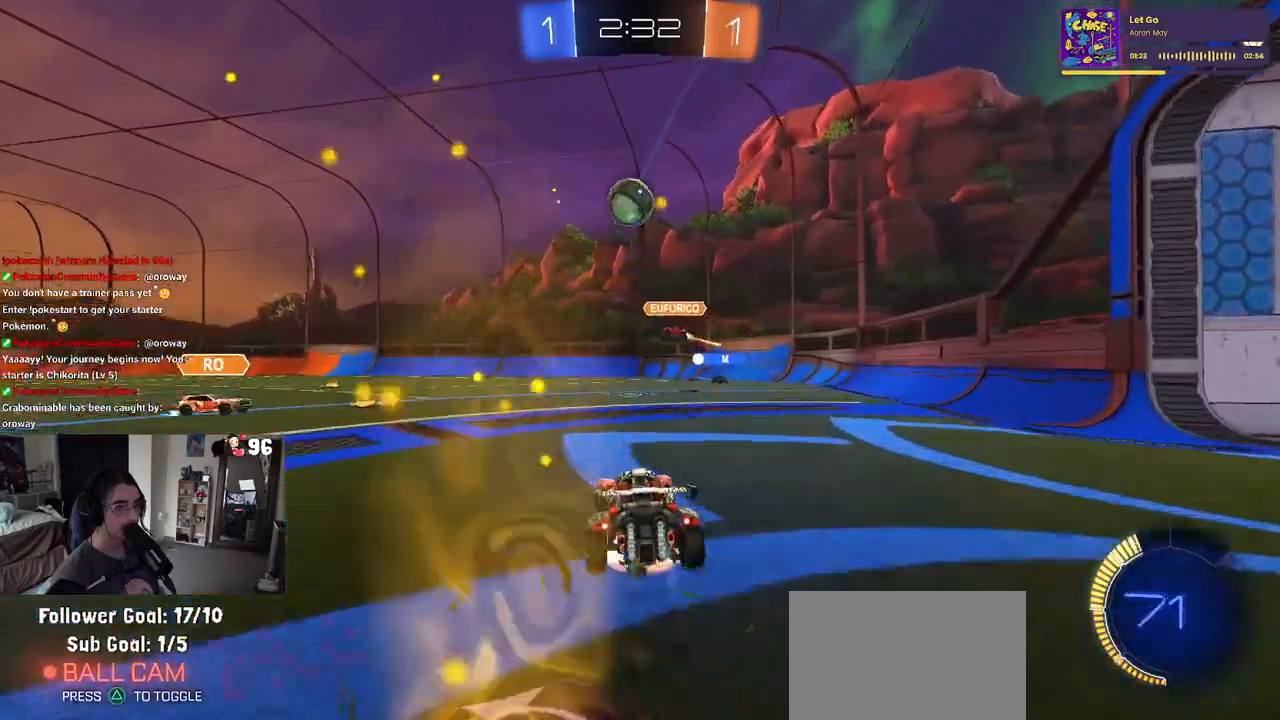
{"buttons": ["CROSS", "R1", "R2"], "left_stick": "up-left", "right_stick": "center", "events": [[17, "CROSS", "down"], [33, "left_stick", "down-right"], [183, "CROSS", "up"], [183, "left_stick", "center"], [417, "left_stick", "up-left"], [433, "CROSS", "down"]]}
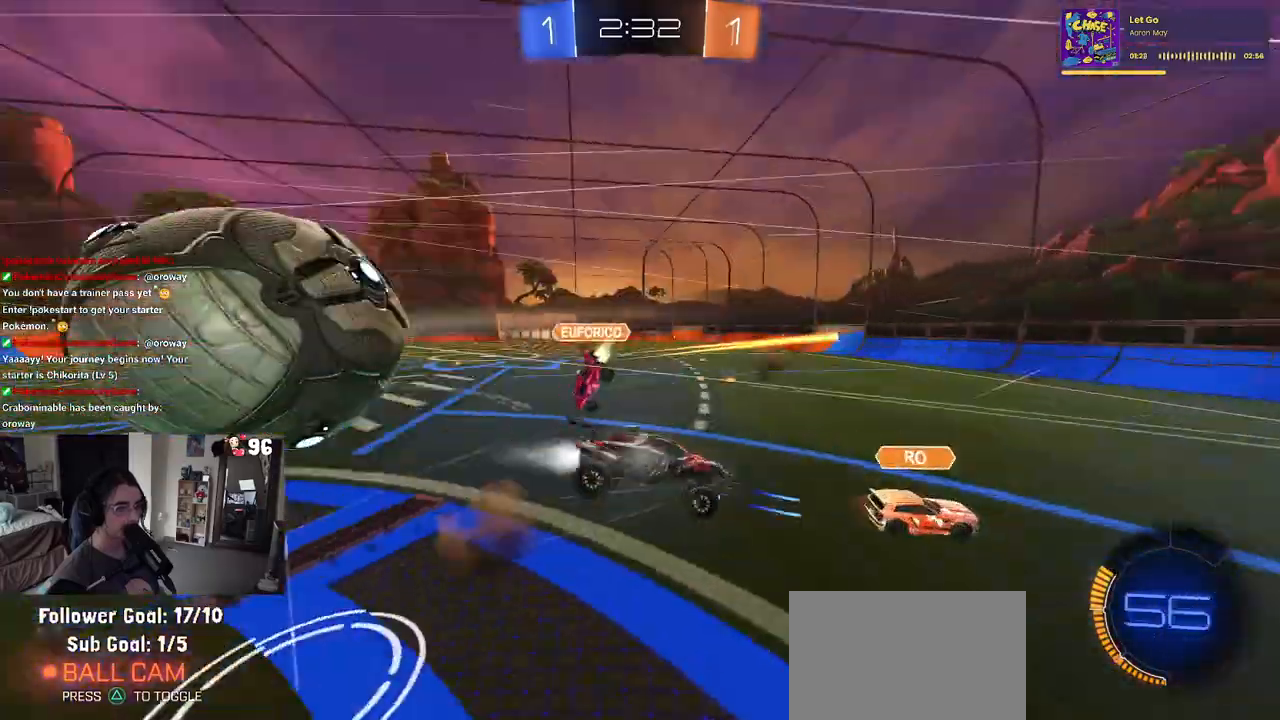
{"buttons": ["SQUARE", "R2"], "left_stick": "left", "right_stick": "center", "events": [[50, "left_stick", "down-left"], [83, "CROSS", "up"], [200, "R1", "up"], [267, "SQUARE", "down"], [417, "left_stick", "left"]]}
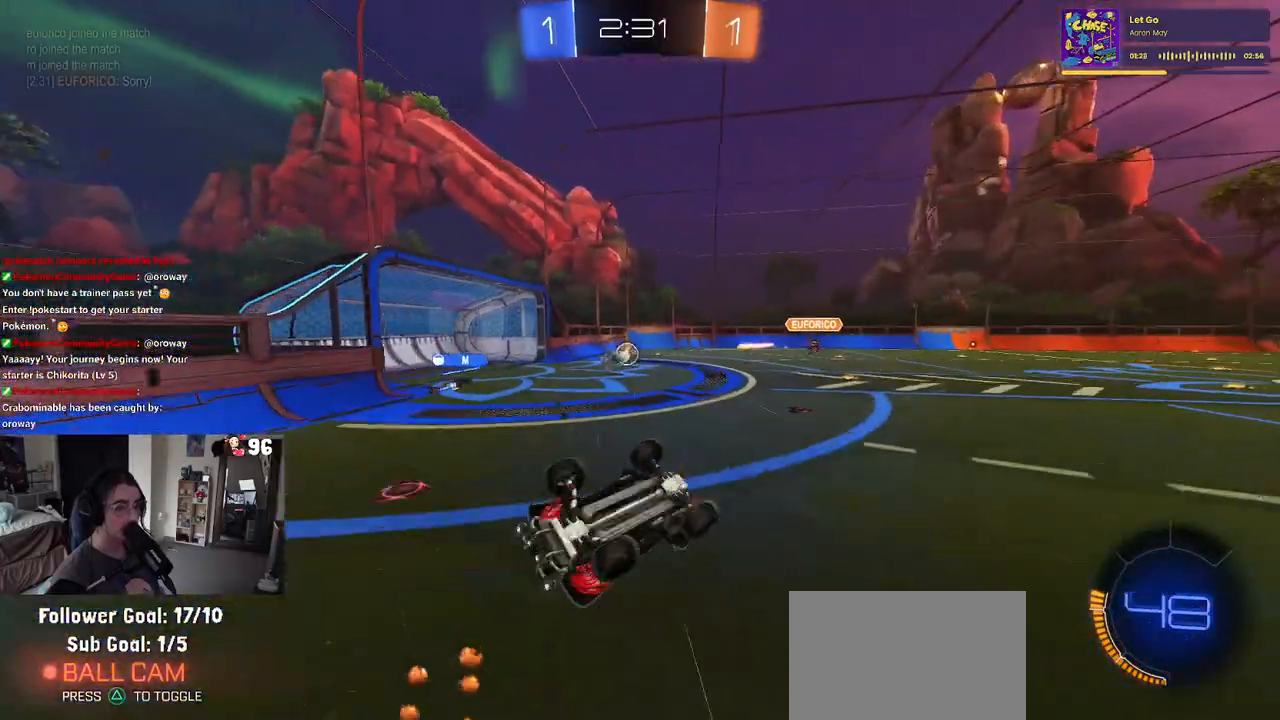
{"buttons": ["R2"], "left_stick": "right", "right_stick": "center", "events": [[217, "SQUARE", "up"], [233, "left_stick", "center"], [450, "left_stick", "right"]]}
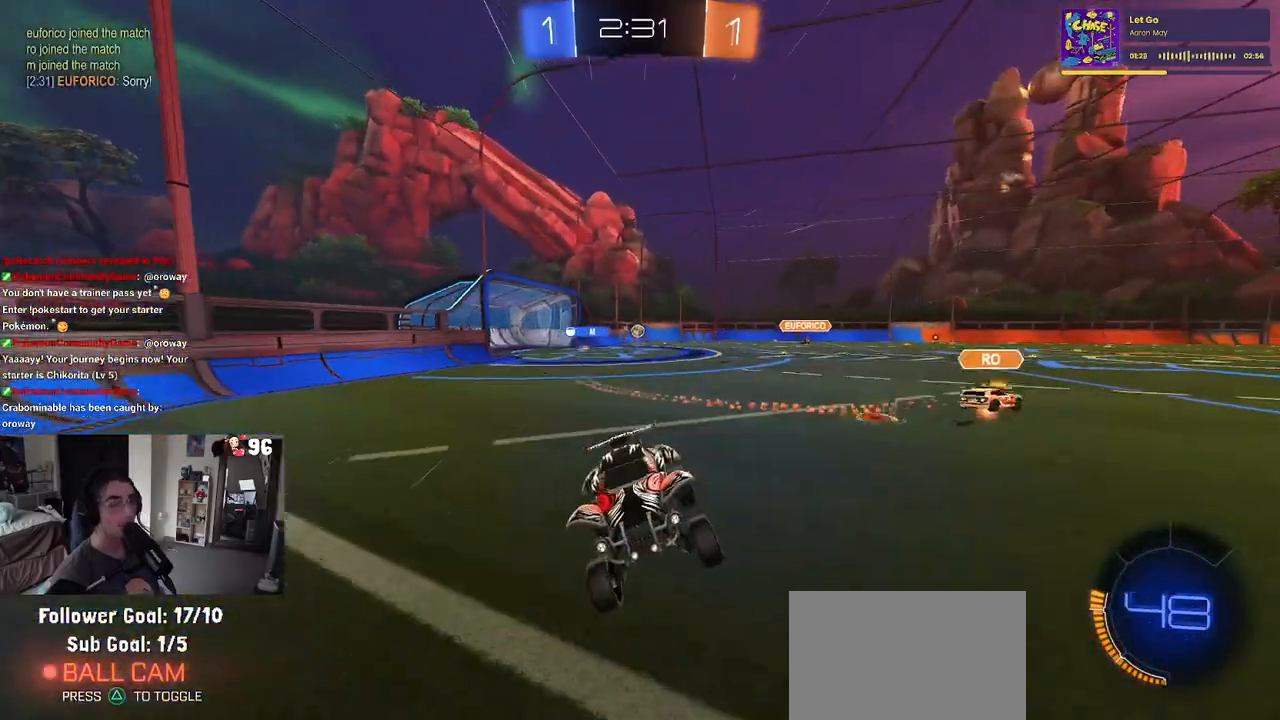
{"buttons": ["SQUARE", "R2"], "left_stick": "right", "right_stick": "center", "events": [[433, "SQUARE", "down"]]}
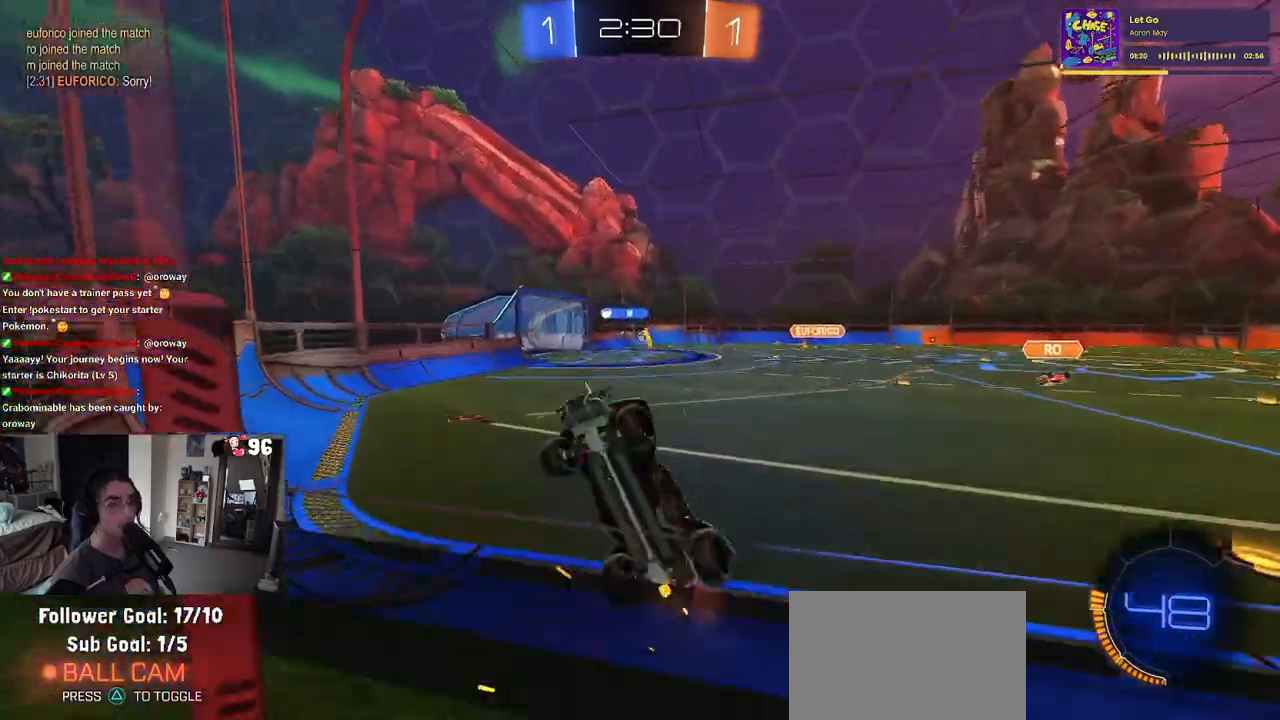
{"buttons": ["R2"], "left_stick": "right", "right_stick": "center", "events": [[17, "SQUARE", "up"]]}
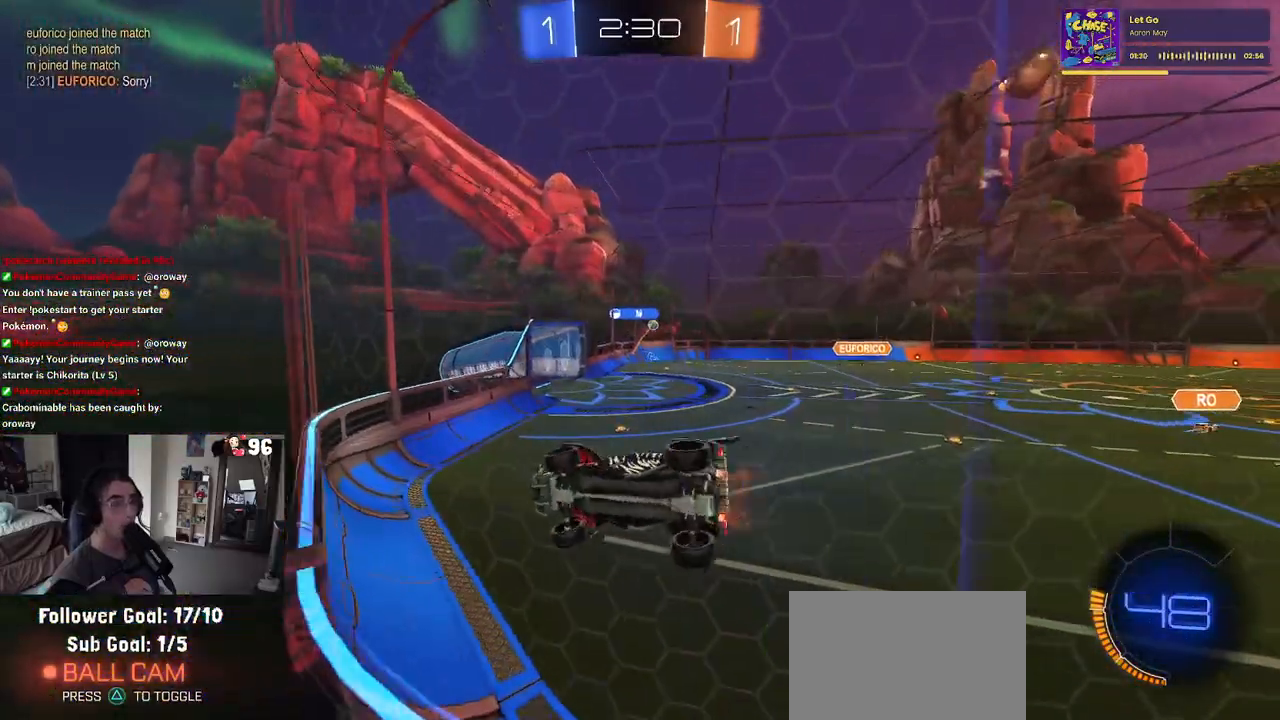
{"buttons": ["R2"], "left_stick": "center", "right_stick": "center", "events": [[400, "left_stick", "center"]]}
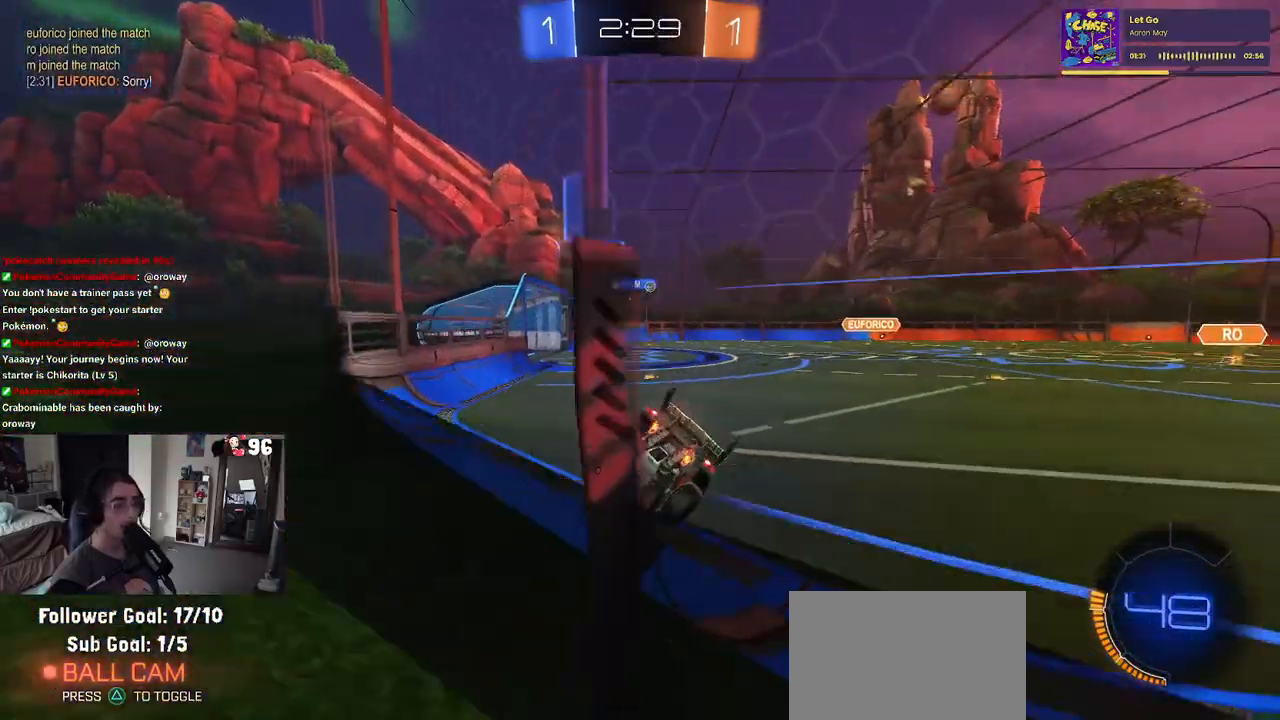
{"buttons": ["CROSS", "R2"], "left_stick": "up", "right_stick": "center", "events": [[367, "left_stick", "right"], [400, "CROSS", "down"], [467, "left_stick", "up"]]}
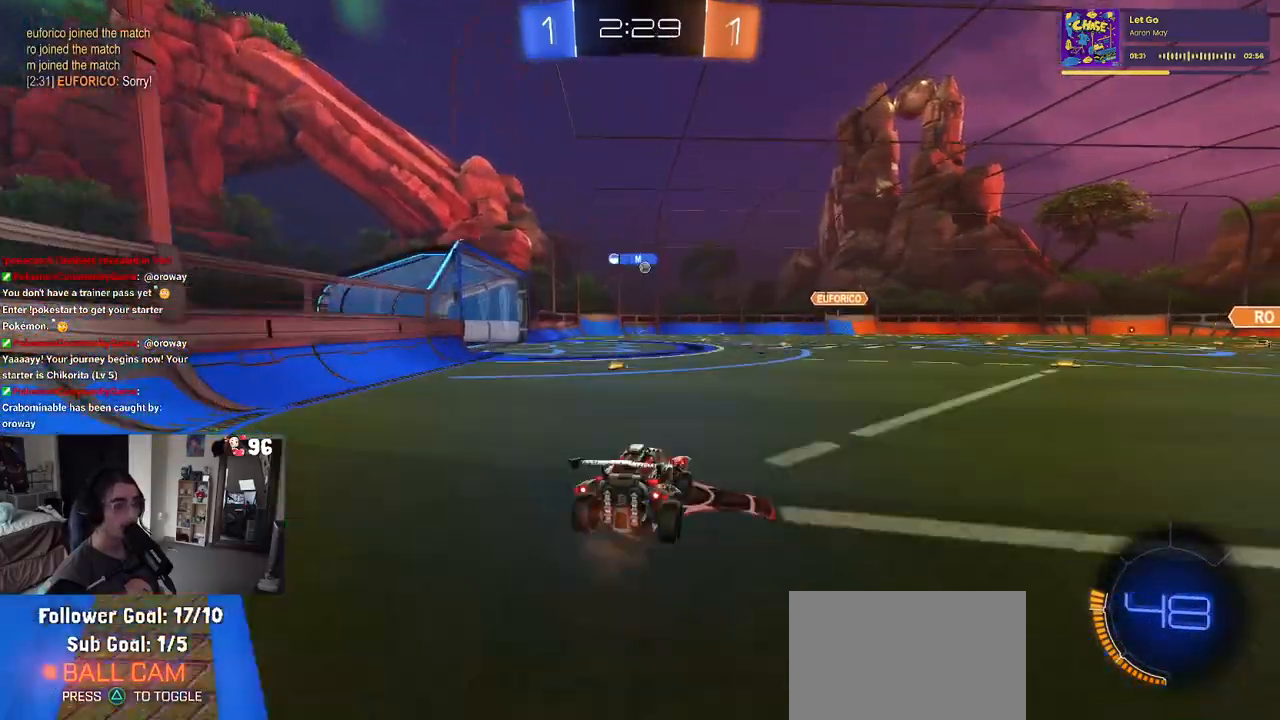
{"buttons": ["SQUARE", "R2"], "left_stick": "down-left", "right_stick": "center", "events": [[17, "CROSS", "up"], [67, "CROSS", "down"], [117, "SQUARE", "down"], [117, "left_stick", "left"], [167, "CROSS", "up"], [167, "left_stick", "down"], [283, "left_stick", "down-left"]]}
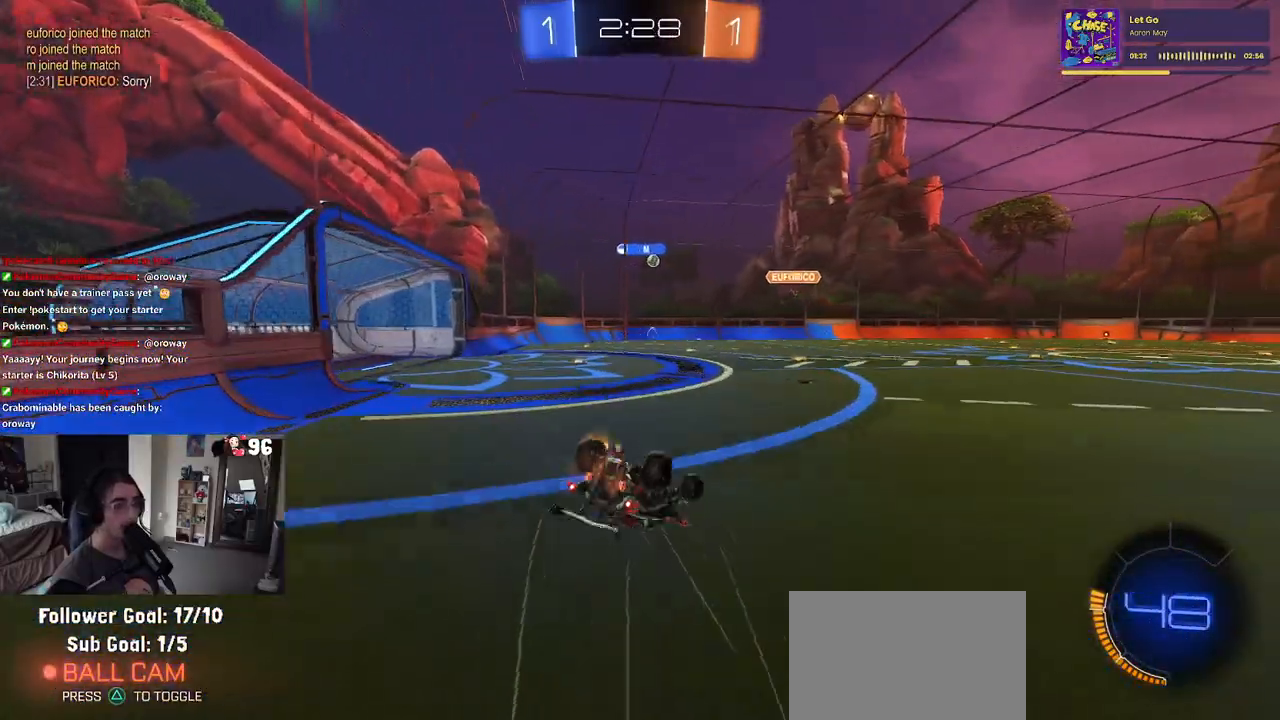
{"buttons": ["R2"], "left_stick": "down-left", "right_stick": "center", "events": [[450, "SQUARE", "up"]]}
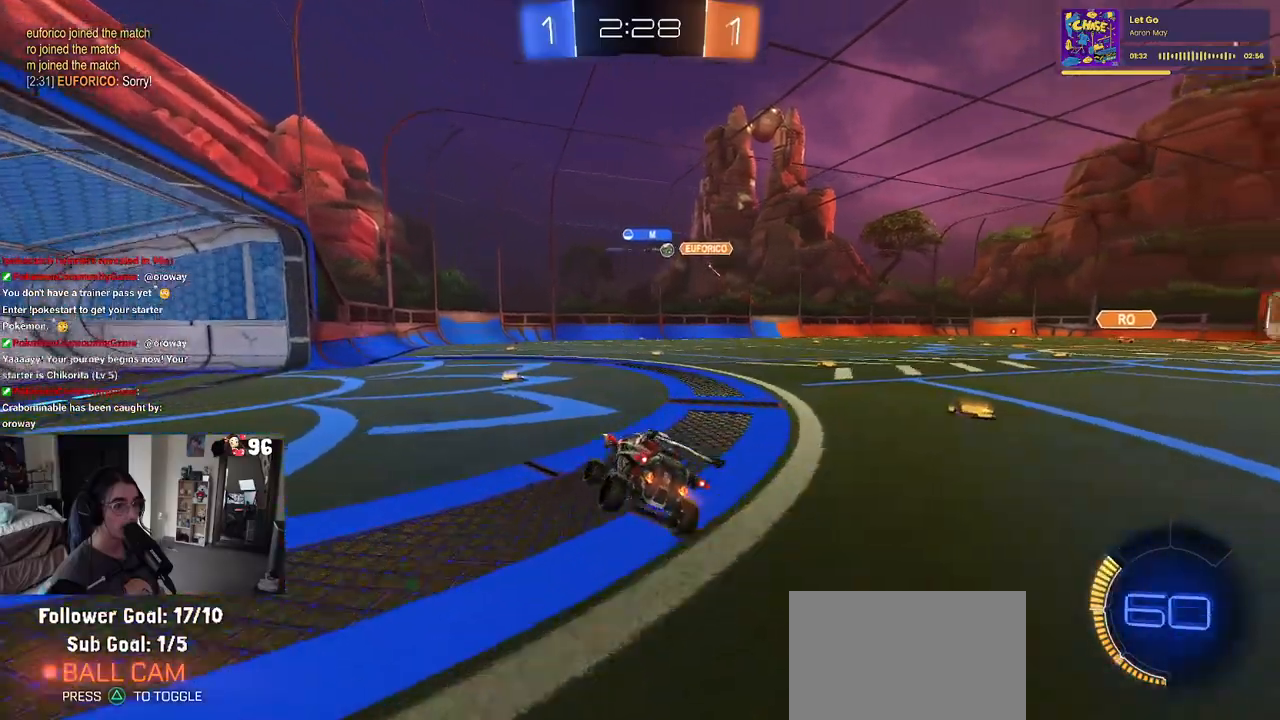
{"buttons": ["SQUARE", "R2"], "left_stick": "right", "right_stick": "center", "events": [[17, "left_stick", "center"], [367, "left_stick", "right"], [450, "SQUARE", "down"]]}